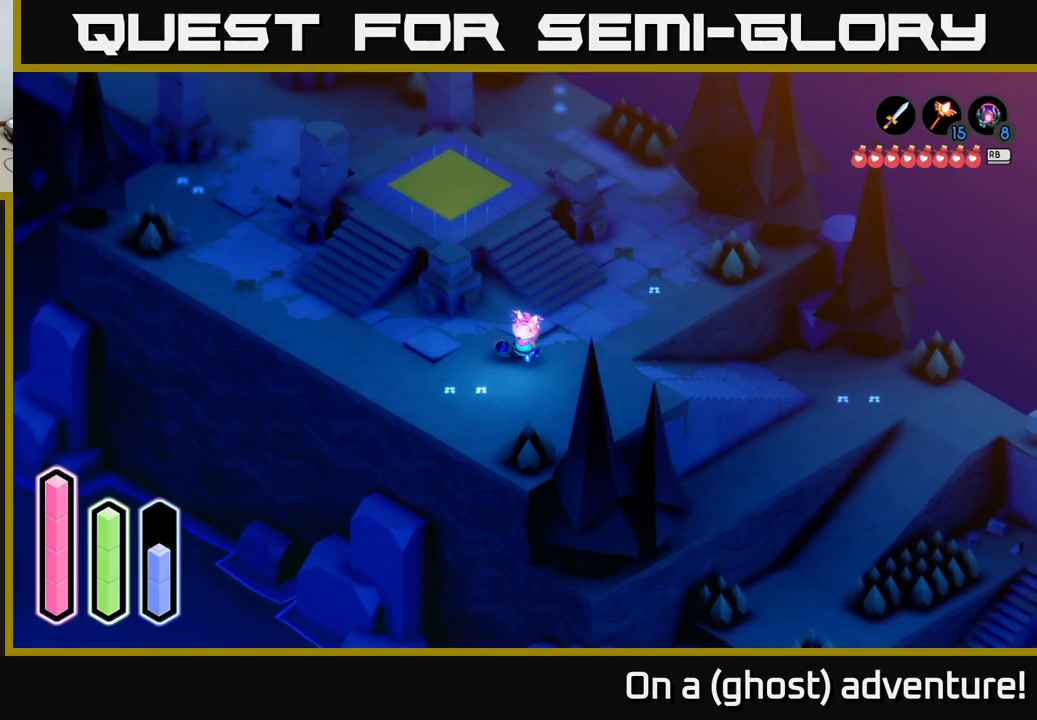
Gameplay with a controller (Xbox layout); each line is a JSON object with the inputs held at the frame after it. "events" lists button and stick changes between this image and that frame as [ms after this image, input, new state], when the widget could be followed in between.
{"buttons": [], "left_stick": "center", "right_stick": "center", "events": [[33, "DPAD_DOWN", "down"], [116, "DPAD_DOWN", "up"], [216, "DPAD_DOWN", "down"], [316, "DPAD_DOWN", "up"]]}
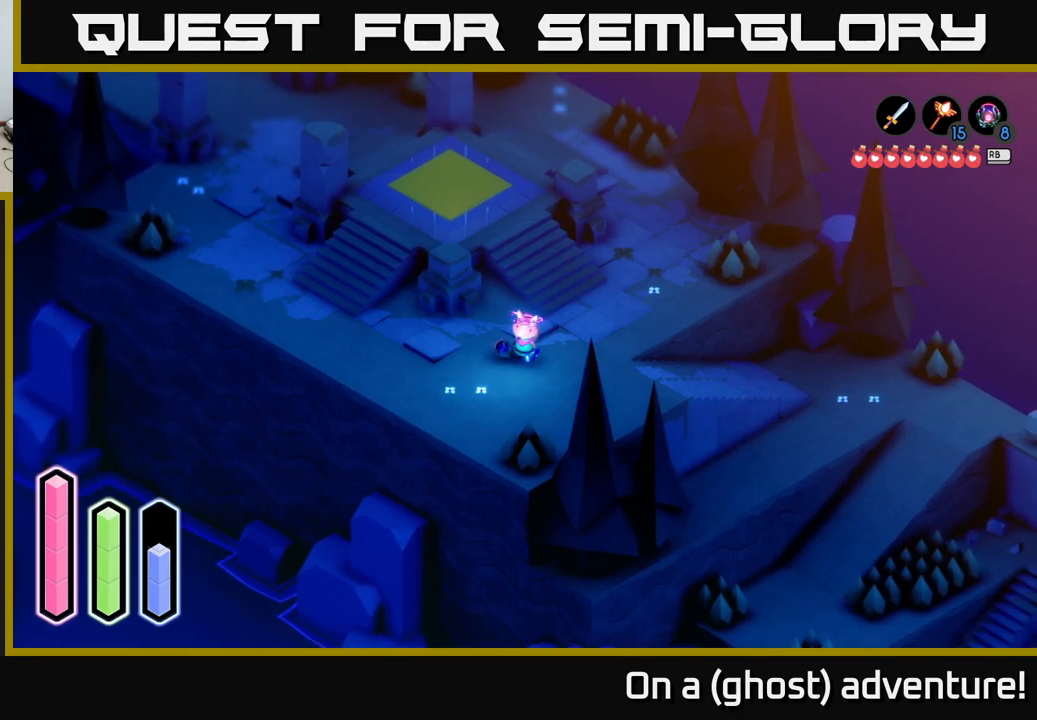
{"buttons": [], "left_stick": "center", "right_stick": "center", "events": []}
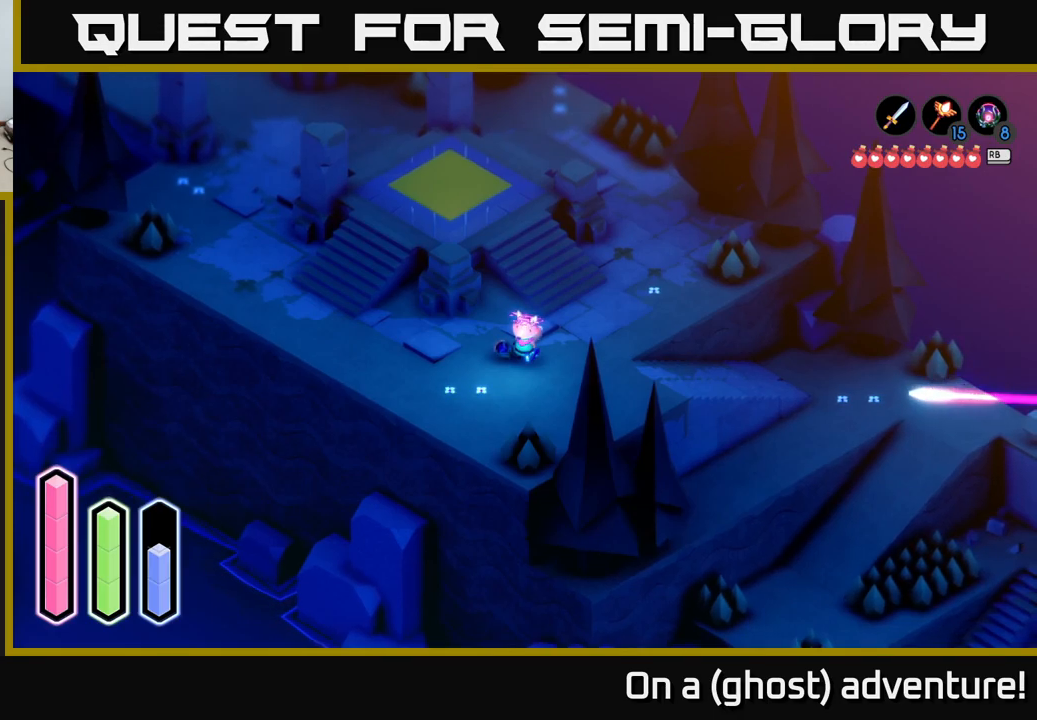
{"buttons": [], "left_stick": "center", "right_stick": "center", "events": []}
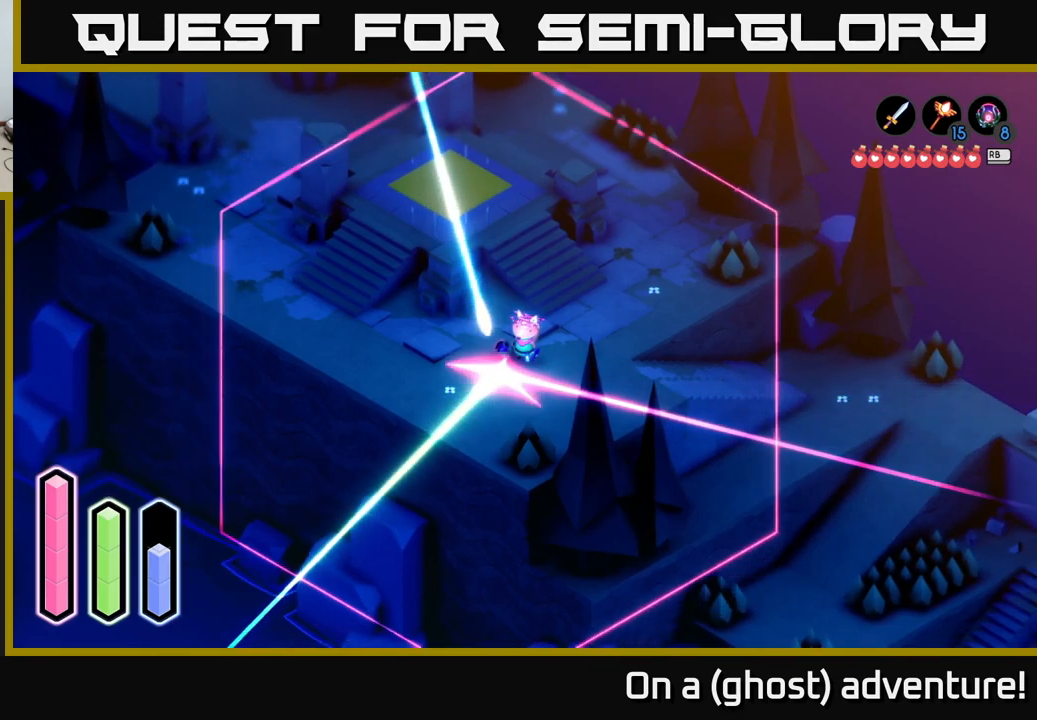
{"buttons": [], "left_stick": "up-right", "right_stick": "center", "events": [[183, "left_stick", "right"], [350, "left_stick", "up-right"]]}
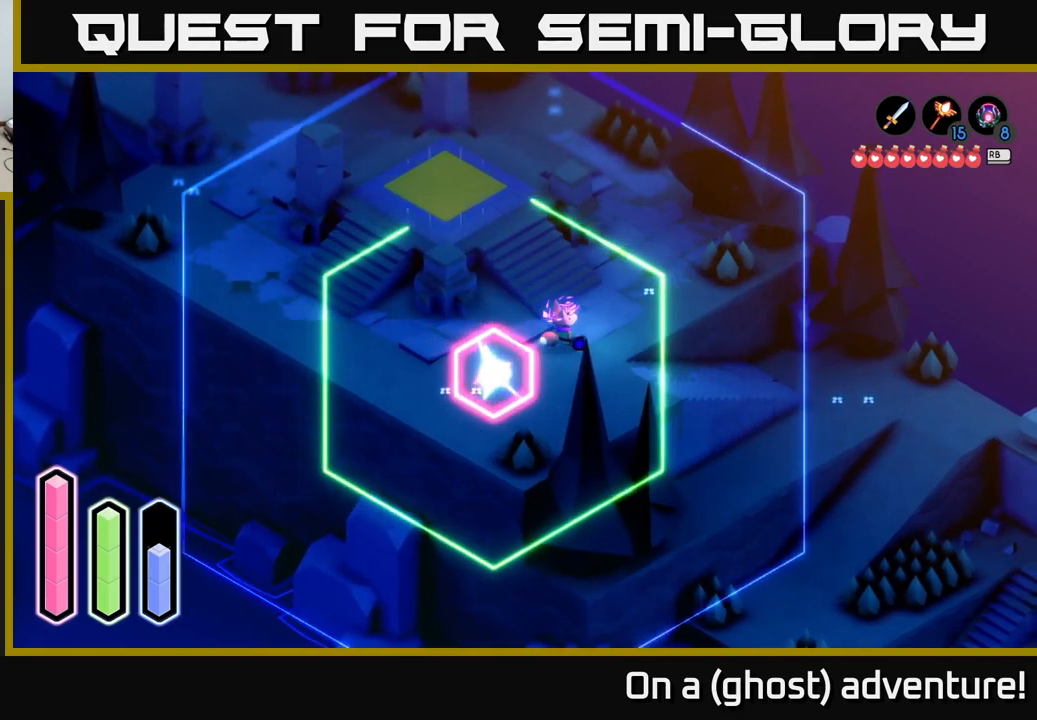
{"buttons": [], "left_stick": "center", "right_stick": "center", "events": [[33, "left_stick", "down-left"], [183, "left_stick", "center"]]}
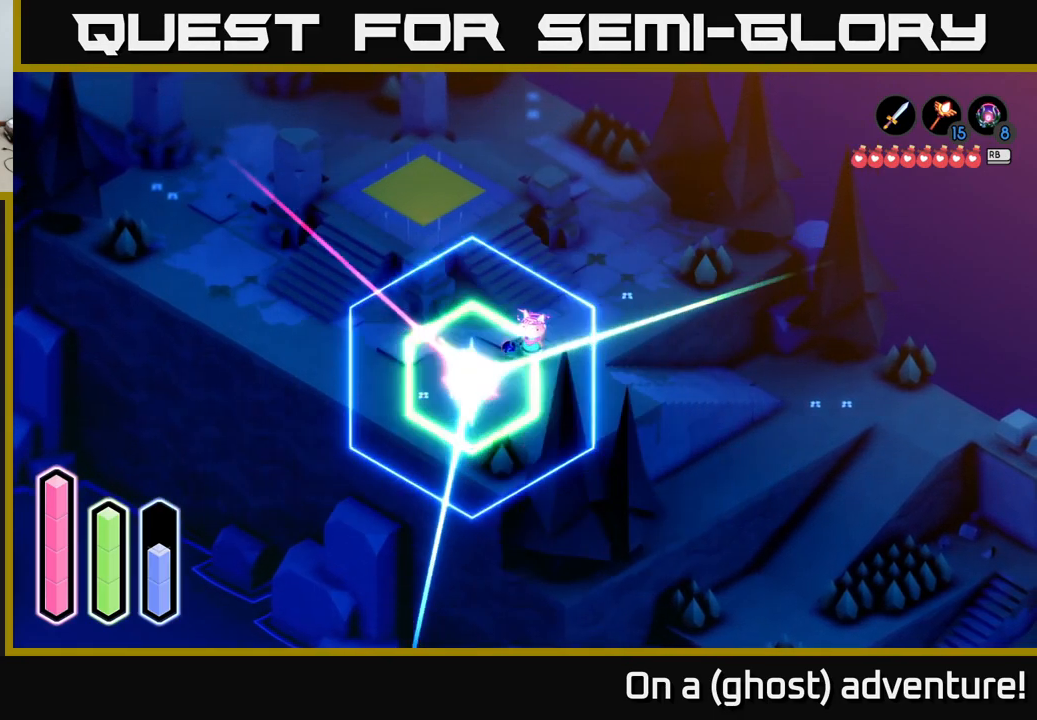
{"buttons": [], "left_stick": "center", "right_stick": "center", "events": []}
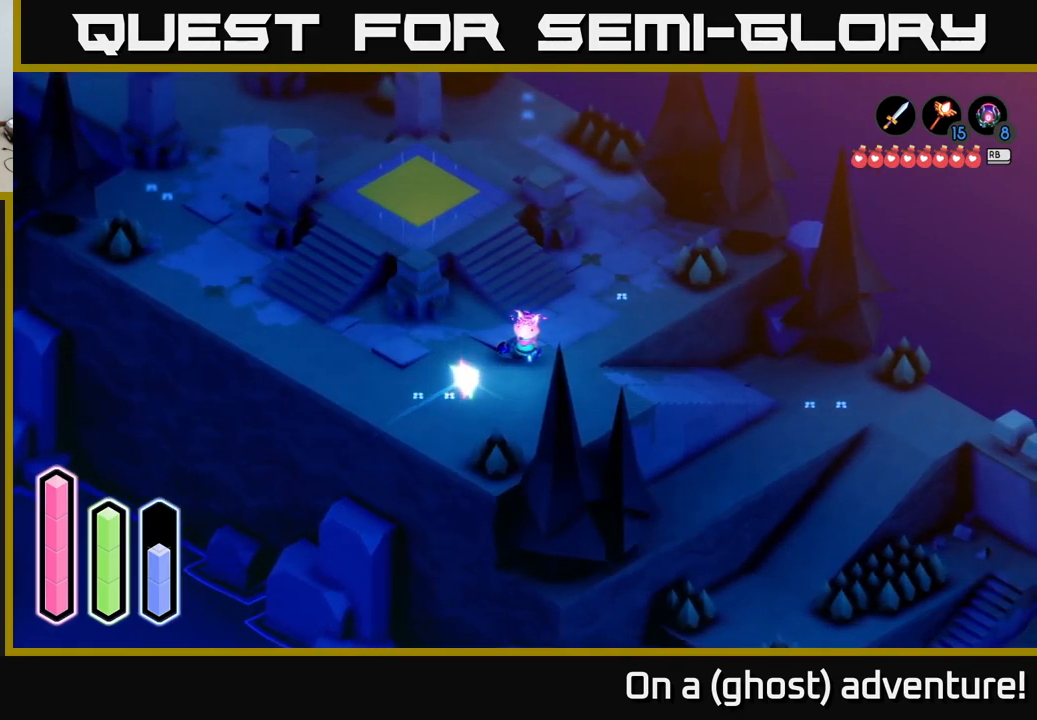
{"buttons": [], "left_stick": "center", "right_stick": "center", "events": []}
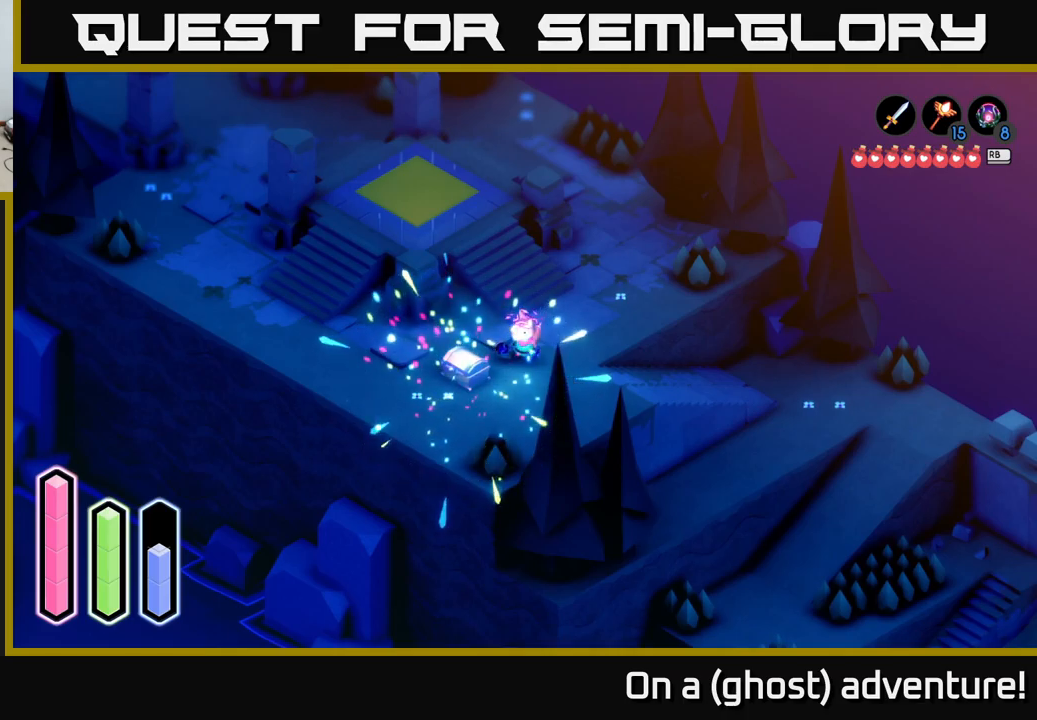
{"buttons": [], "left_stick": "down-left", "right_stick": "center", "events": [[350, "left_stick", "down-left"]]}
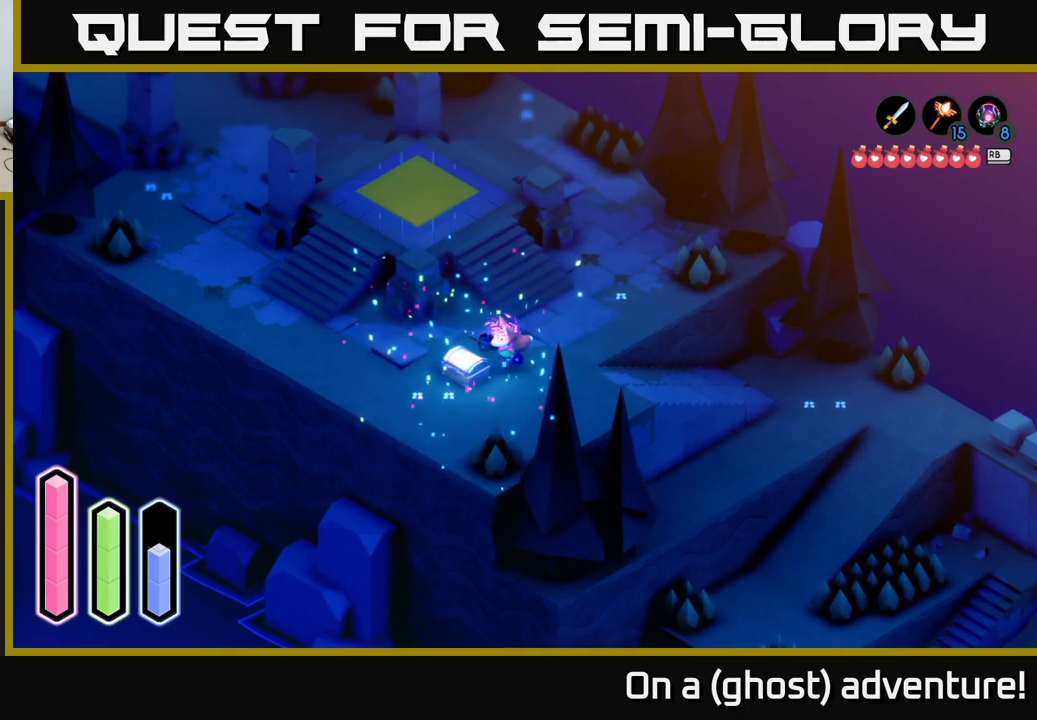
{"buttons": [], "left_stick": "center", "right_stick": "center", "events": [[267, "left_stick", "center"]]}
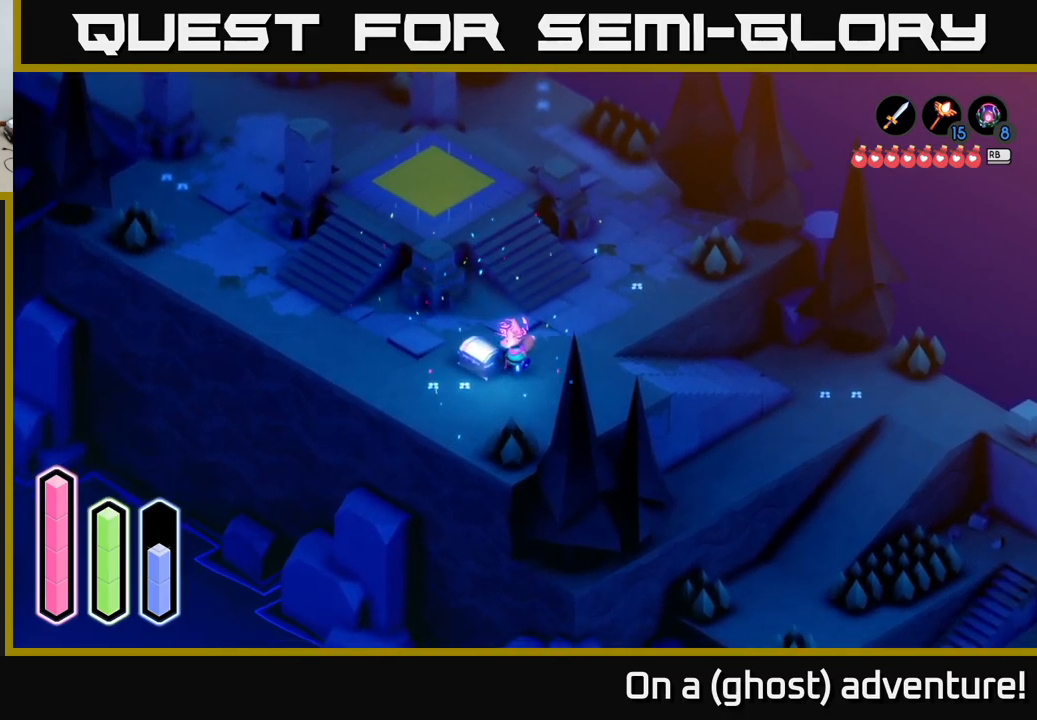
{"buttons": [], "left_stick": "up-left", "right_stick": "center", "events": [[17, "left_stick", "down"], [200, "left_stick", "down-left"], [400, "left_stick", "up-left"]]}
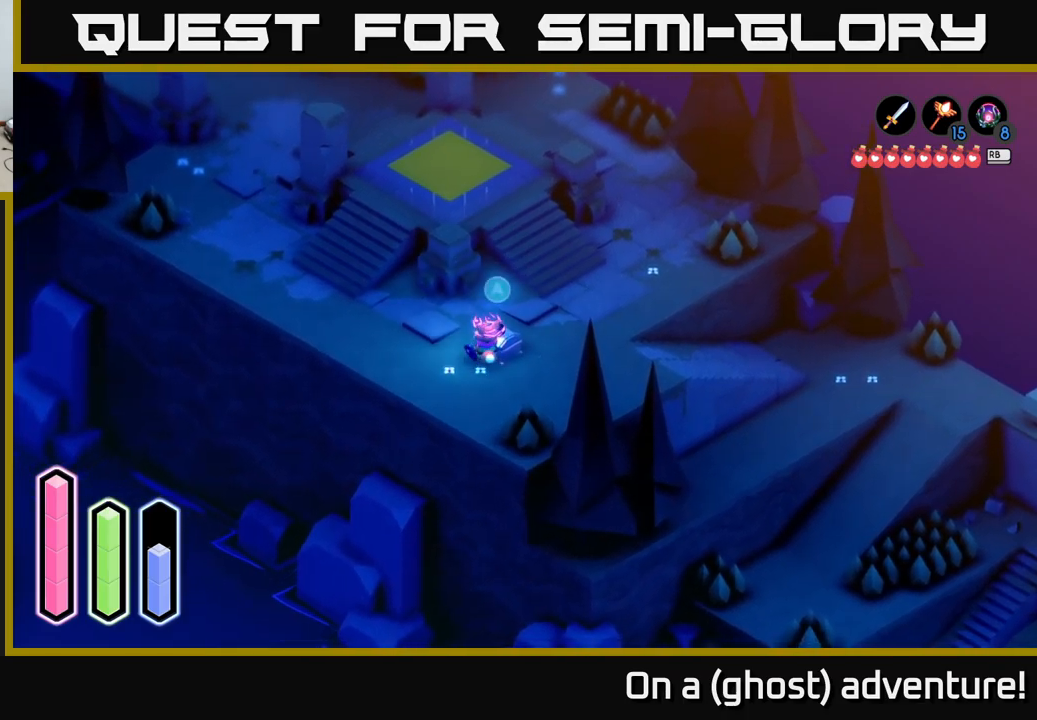
{"buttons": ["A"], "left_stick": "center", "right_stick": "center", "events": [[83, "left_stick", "center"], [300, "A", "down"]]}
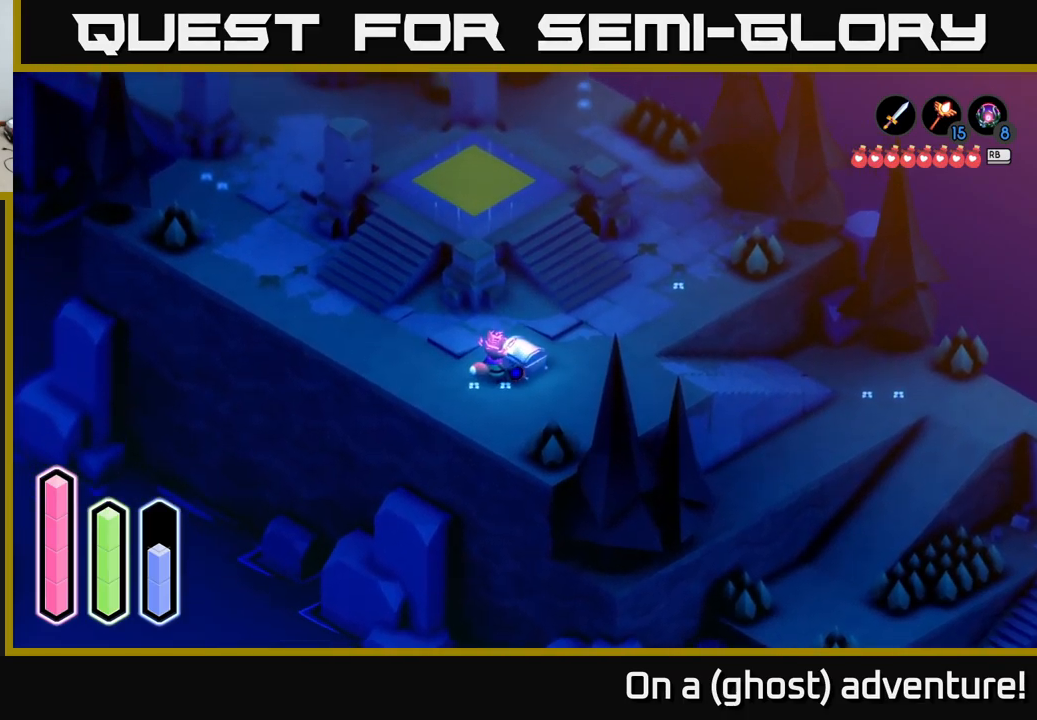
{"buttons": [], "left_stick": "center", "right_stick": "center", "events": [[50, "A", "up"]]}
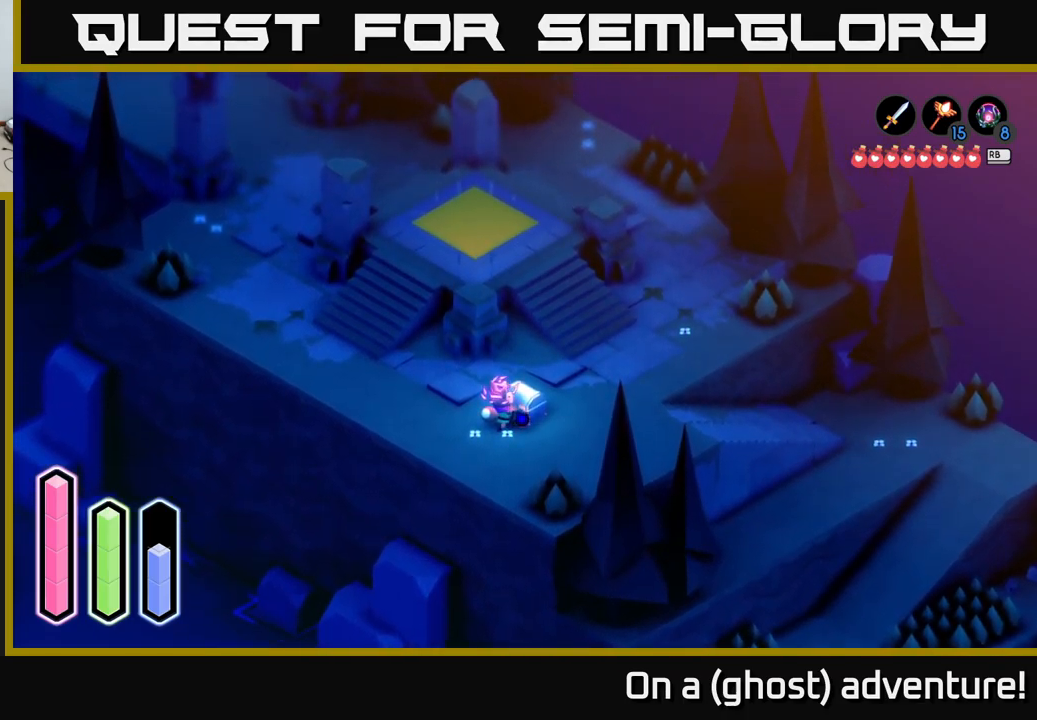
{"buttons": [], "left_stick": "center", "right_stick": "center", "events": []}
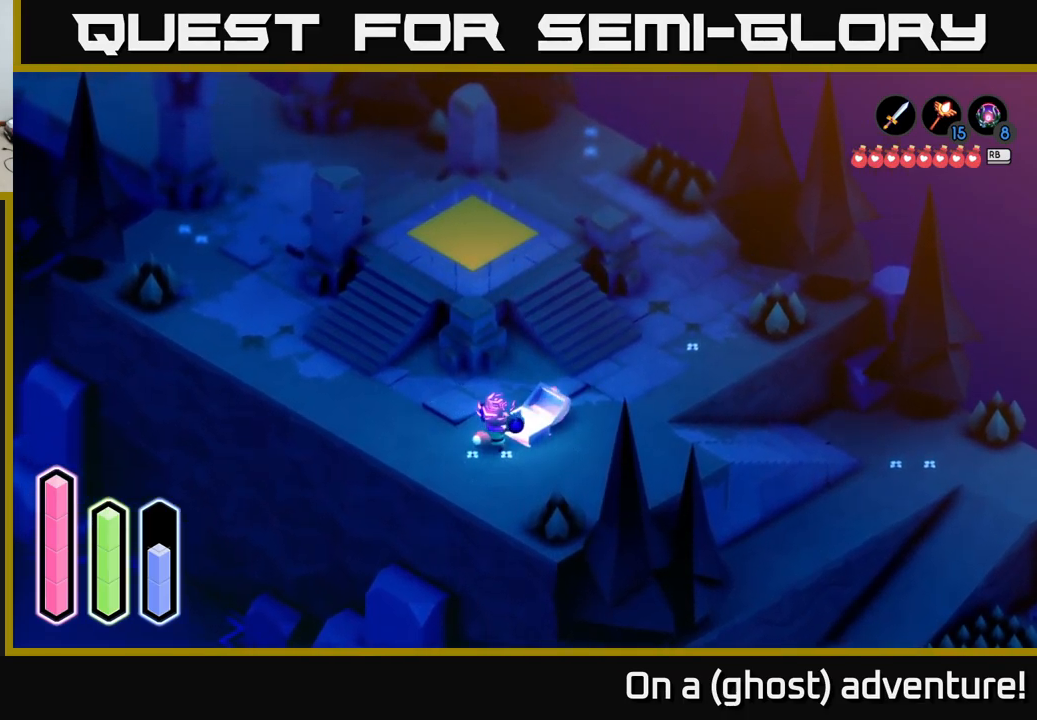
{"buttons": [], "left_stick": "center", "right_stick": "center", "events": []}
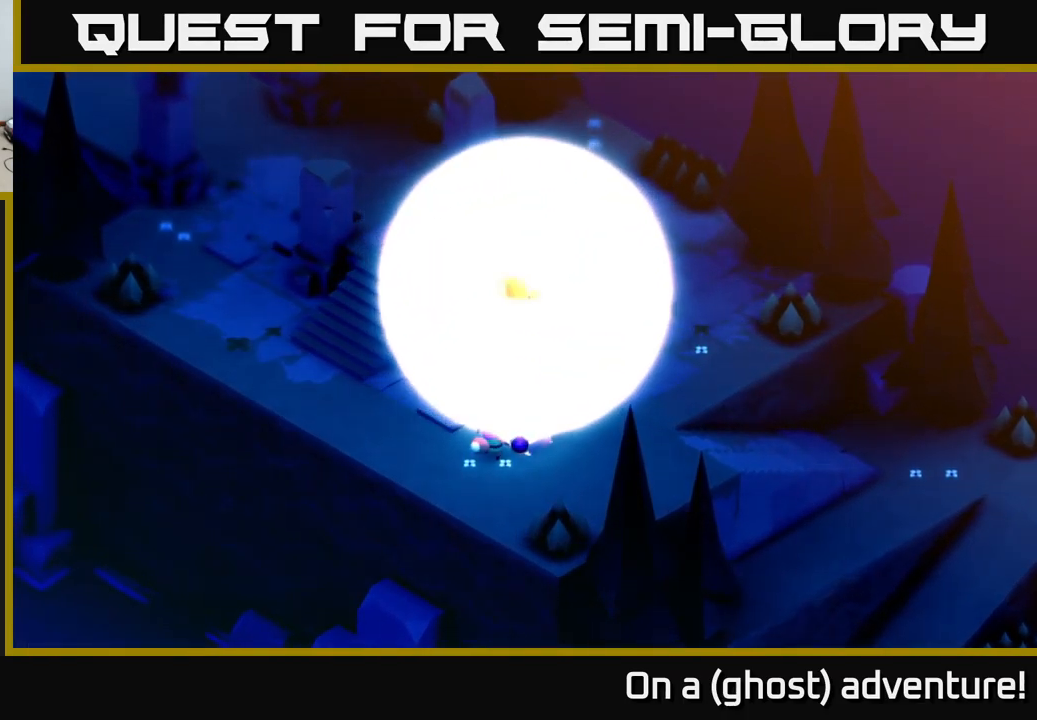
{"buttons": [], "left_stick": "center", "right_stick": "center", "events": []}
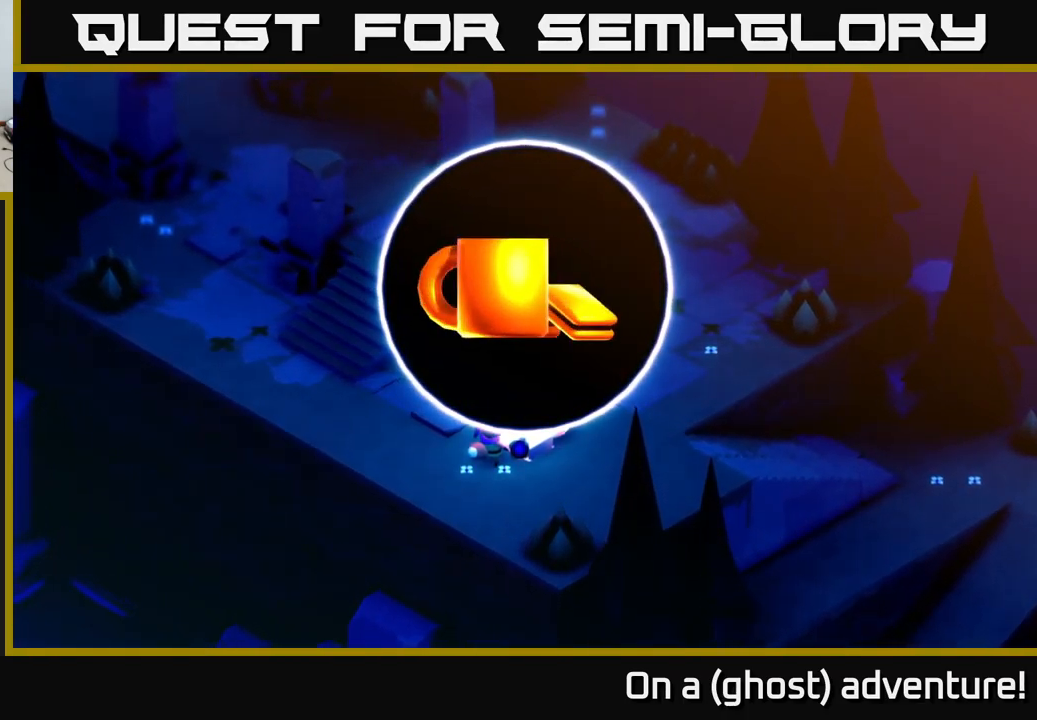
{"buttons": [], "left_stick": "center", "right_stick": "center", "events": []}
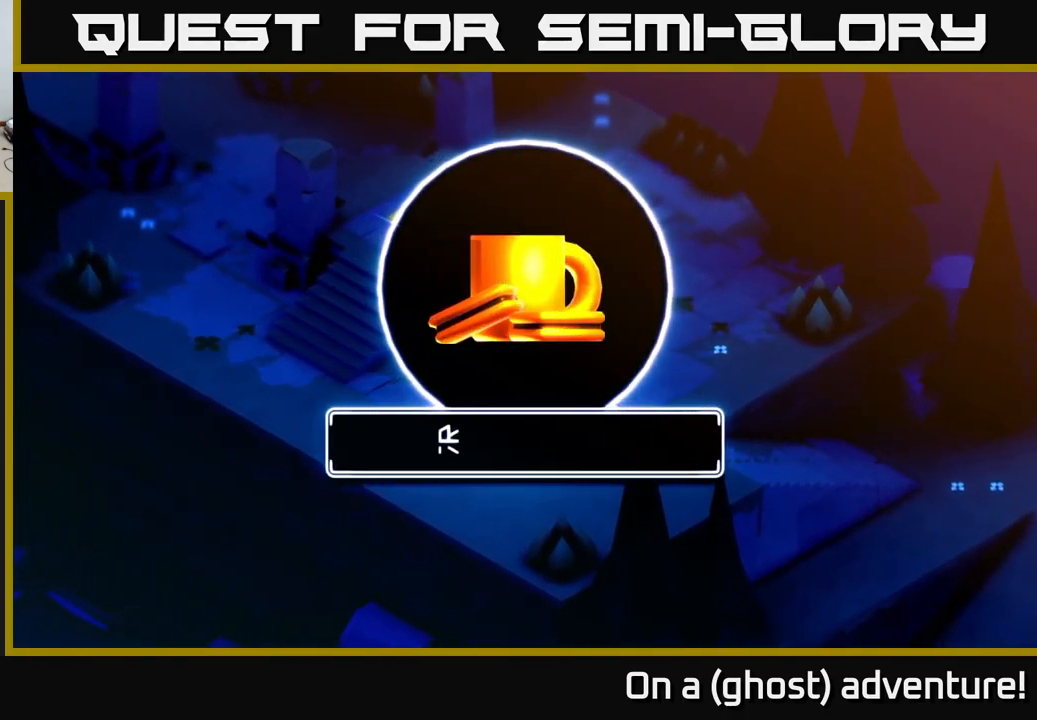
{"buttons": [], "left_stick": "center", "right_stick": "center", "events": []}
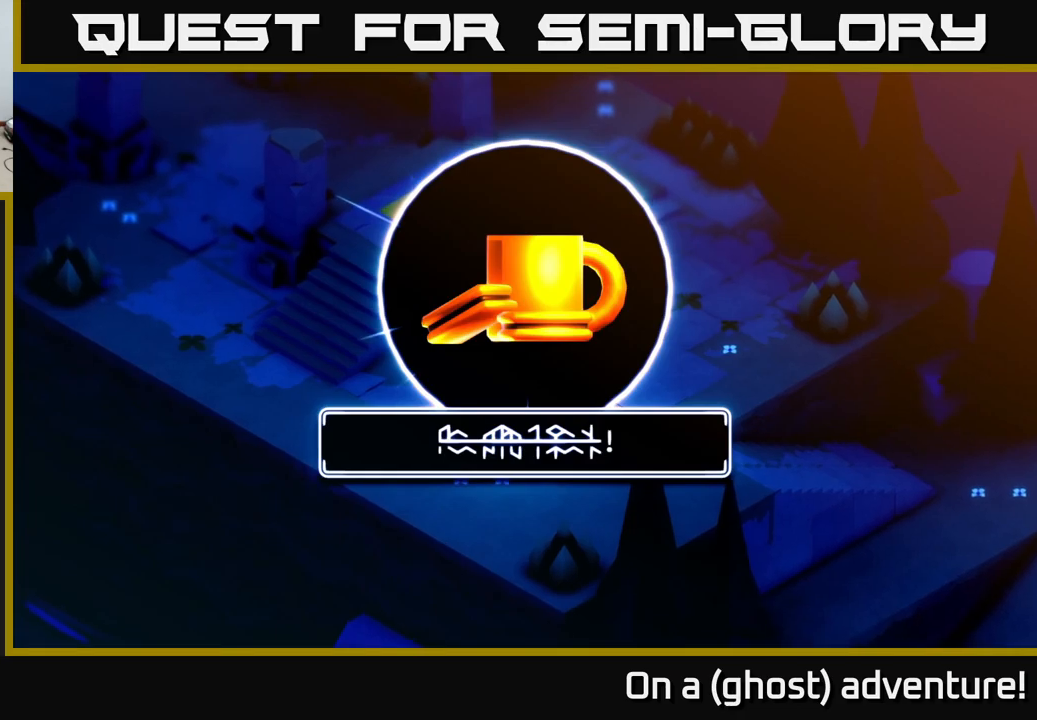
{"buttons": [], "left_stick": "center", "right_stick": "center", "events": []}
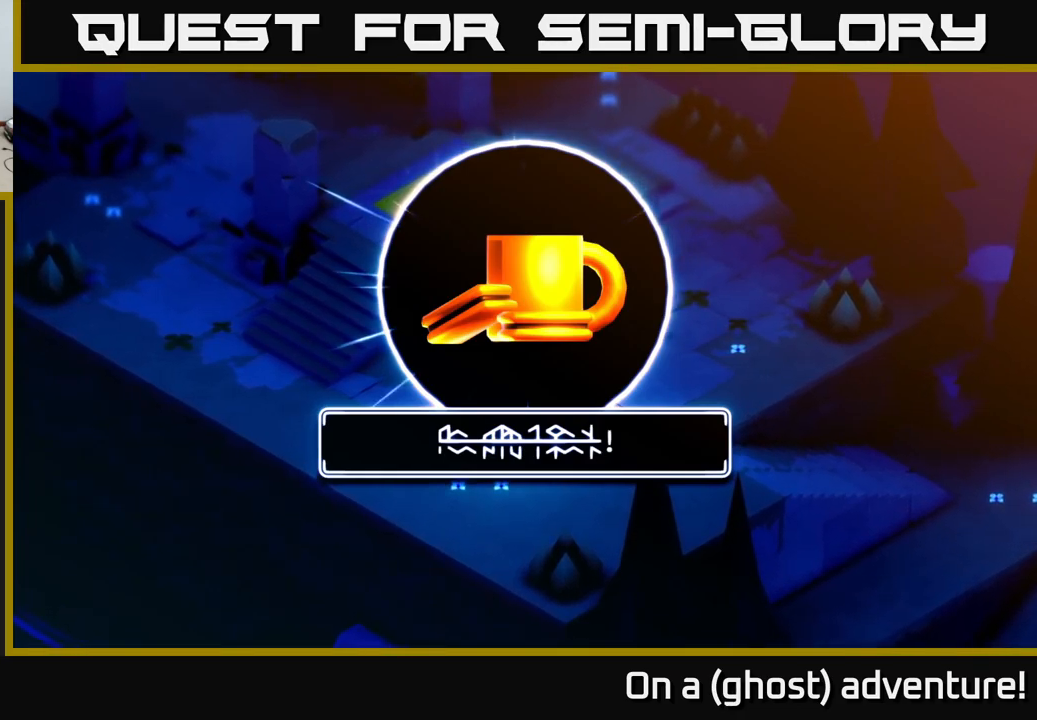
{"buttons": [], "left_stick": "right", "right_stick": "center", "events": [[150, "A", "down"], [284, "A", "up"], [384, "left_stick", "right"]]}
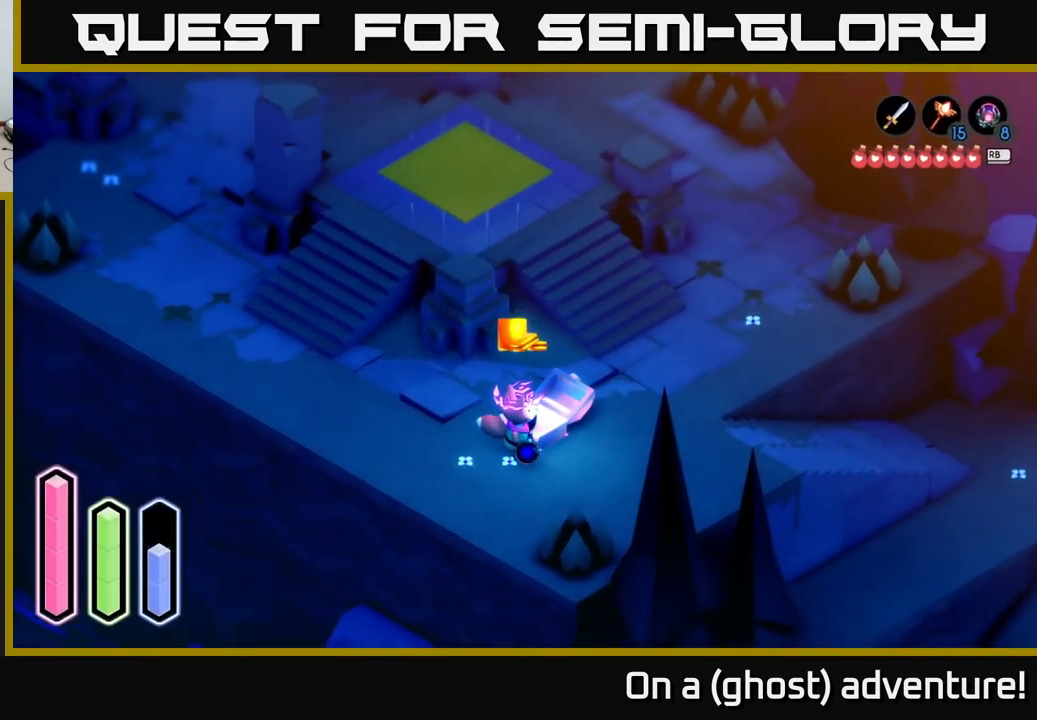
{"buttons": ["A"], "left_stick": "up-right", "right_stick": "center", "events": [[284, "left_stick", "up-right"], [300, "A", "down"]]}
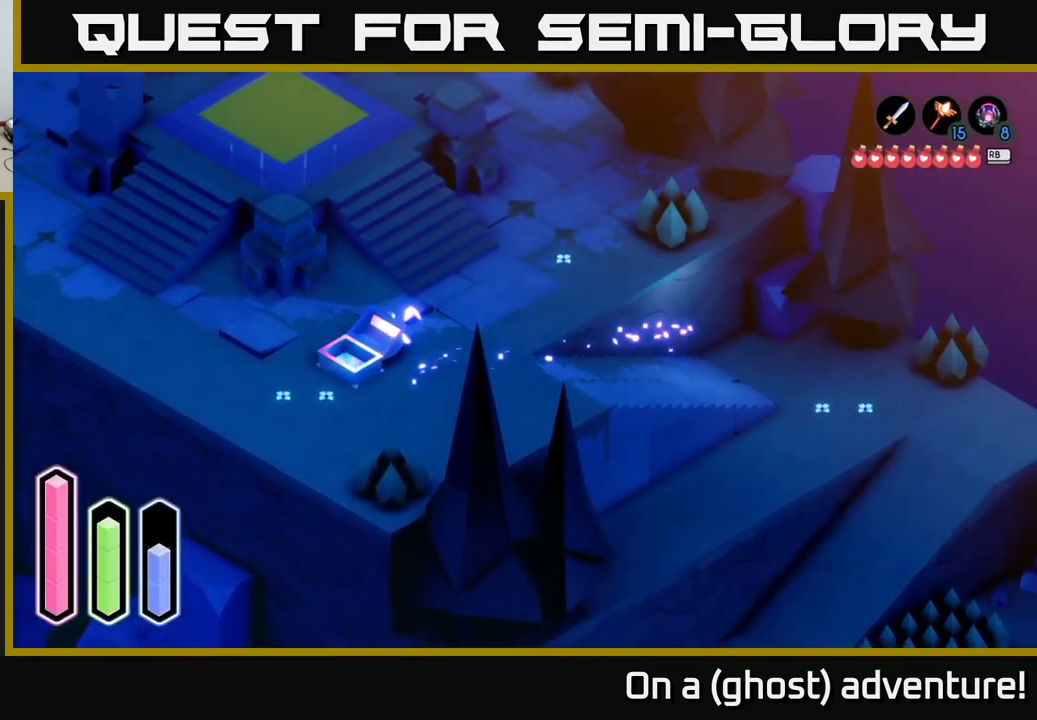
{"buttons": ["A"], "left_stick": "down-right", "right_stick": "center", "events": [[367, "left_stick", "right"], [500, "left_stick", "down-right"]]}
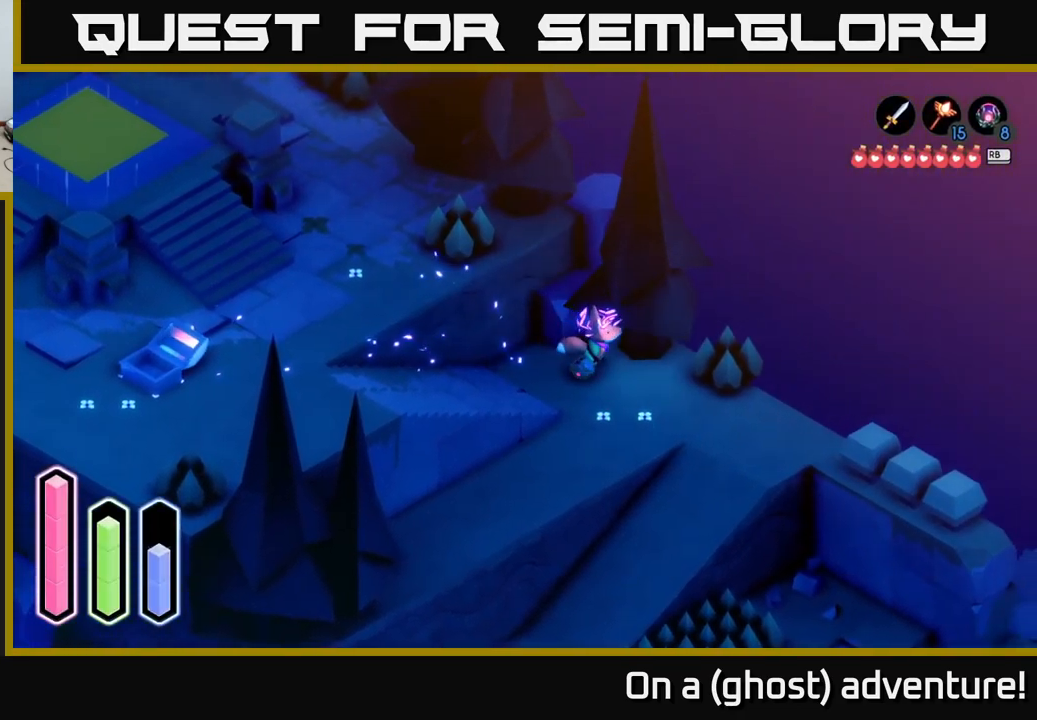
{"buttons": ["A"], "left_stick": "down-left", "right_stick": "center", "events": [[167, "A", "up"], [267, "A", "down"], [334, "left_stick", "down"], [467, "left_stick", "down-left"]]}
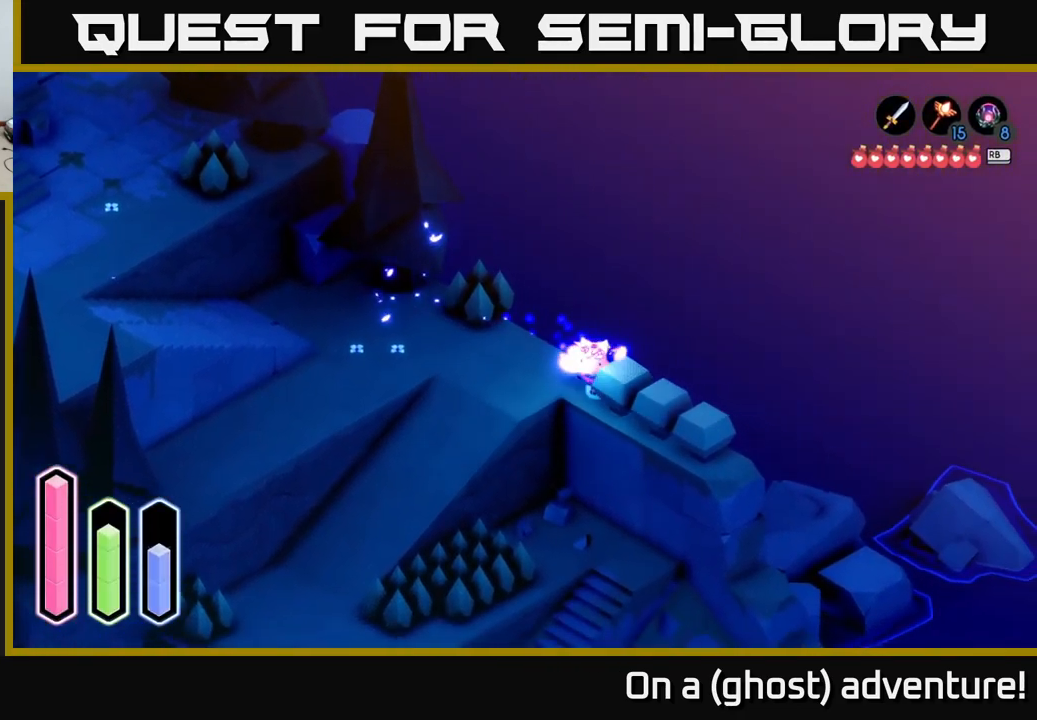
{"buttons": ["A"], "left_stick": "down-left", "right_stick": "center", "events": [[250, "A", "up"], [317, "A", "down"], [417, "A", "up"], [500, "A", "down"]]}
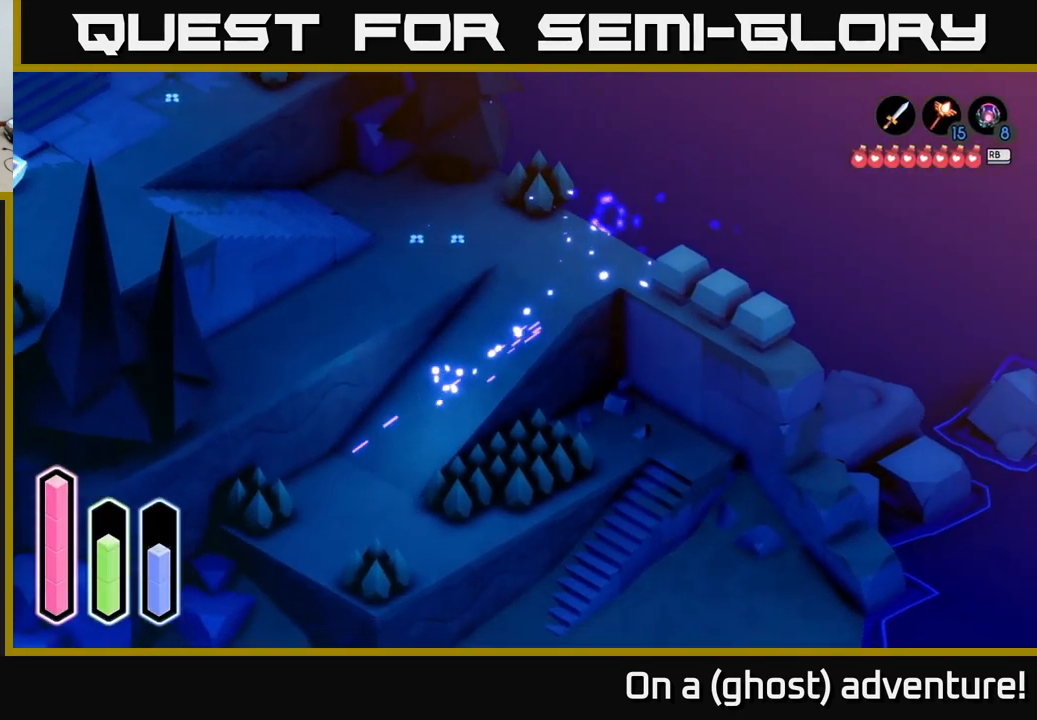
{"buttons": ["A"], "left_stick": "down-right", "right_stick": "center", "events": [[200, "left_stick", "down-right"], [217, "A", "up"], [317, "A", "down"]]}
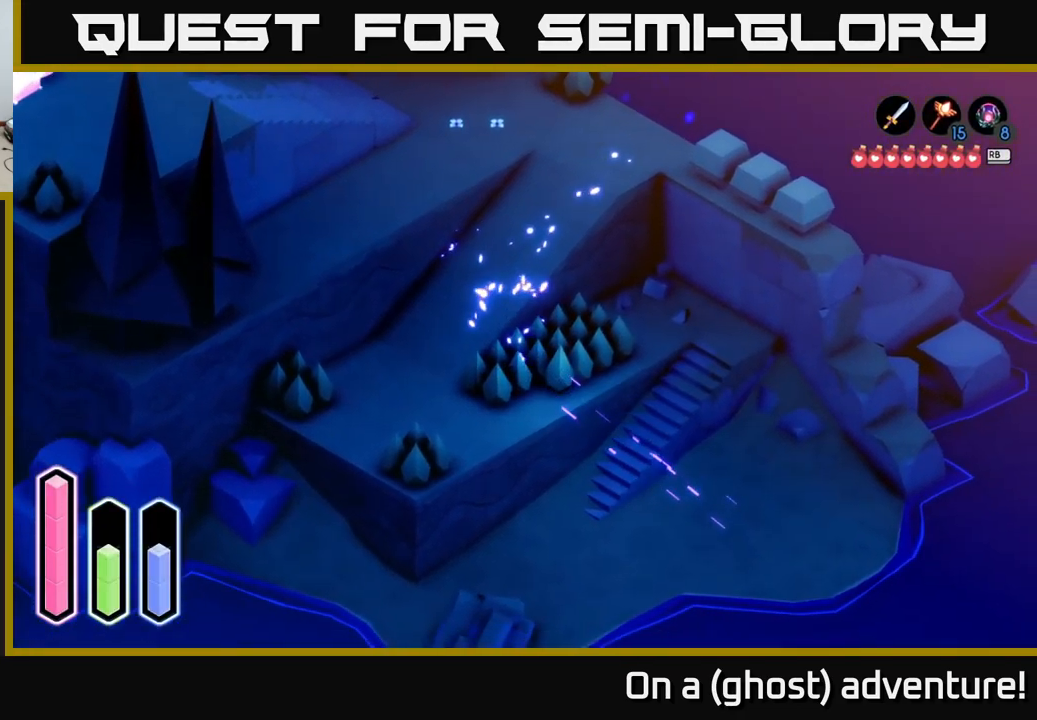
{"buttons": [], "left_stick": "left", "right_stick": "center", "events": [[134, "A", "up"], [167, "left_stick", "down-left"], [250, "left_stick", "left"]]}
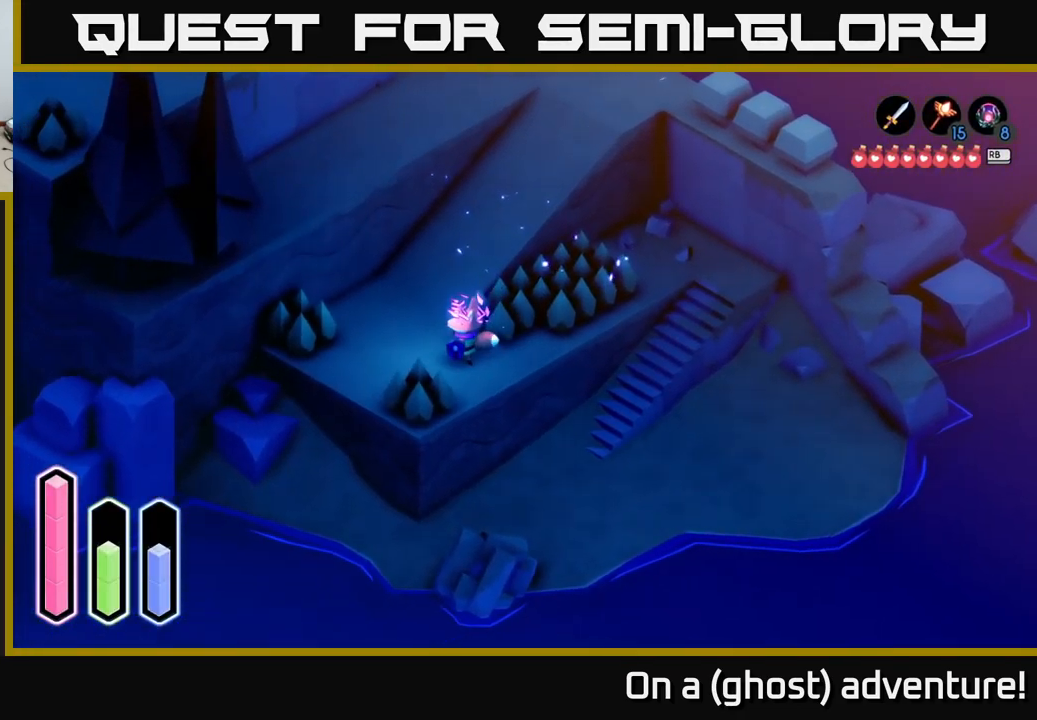
{"buttons": [], "left_stick": "center", "right_stick": "center", "events": [[117, "left_stick", "up"], [250, "left_stick", "center"]]}